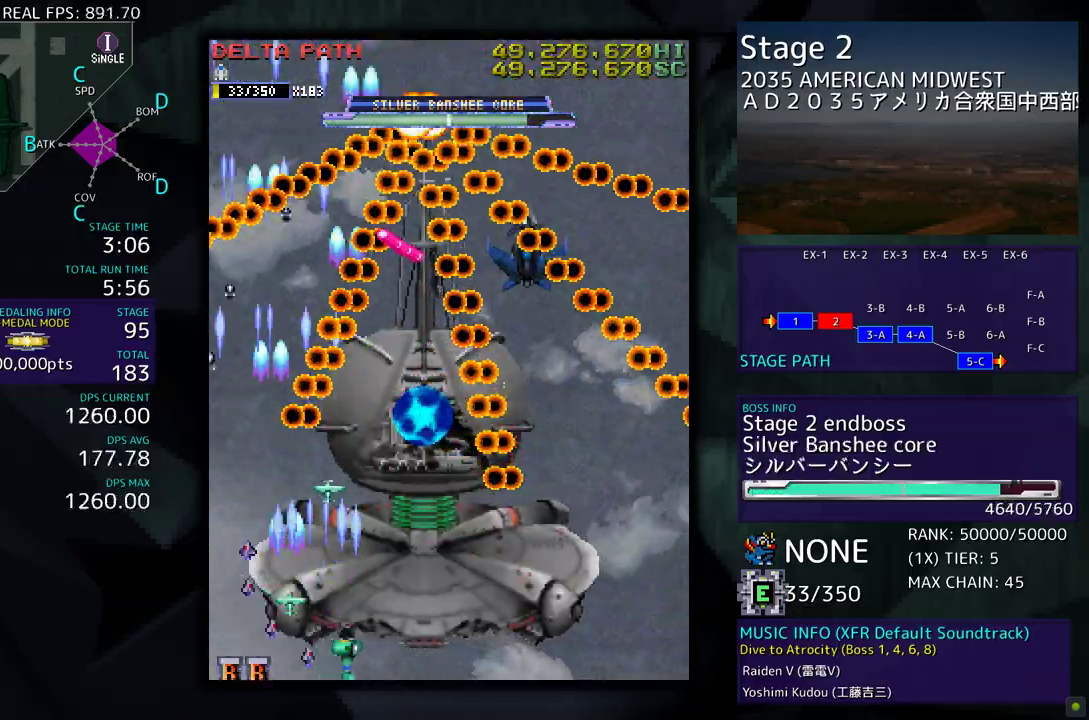
Gameplay with a controller (arcade stick); each line is a JSON object with the inputs held at the frame after it. "events" lists button and stick changes between this image and that frame as [ms after this image, input, new state], when the widget could be followed in between. Not read: L3 R3 other_buttons.
{"buttons": ["DPAD_LEFT"], "events": [[33, "DPAD_DOWN", "up"], [150, "DPAD_DOWN", "down"], [200, "DPAD_DOWN", "up"], [233, "DPAD_RIGHT", "up"], [300, "DPAD_LEFT", "down"], [433, "DPAD_LEFT", "up"], [467, "DPAD_LEFT", "down"]]}
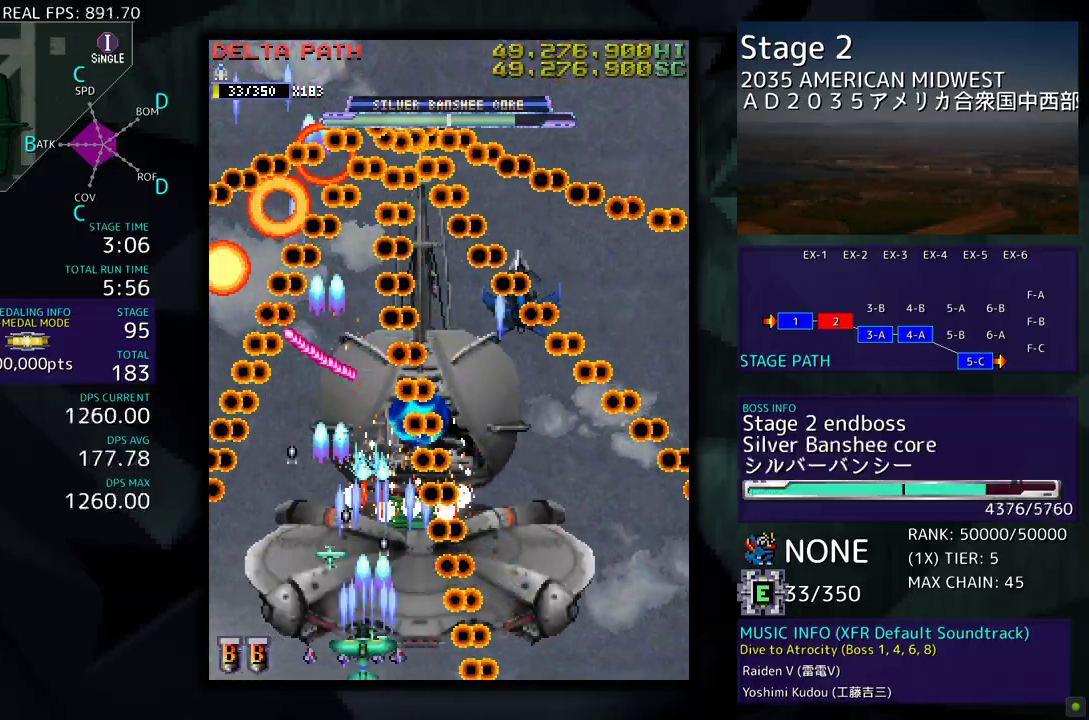
{"buttons": [], "events": [[100, "DPAD_LEFT", "up"], [167, "DPAD_LEFT", "down"], [233, "DPAD_LEFT", "up"]]}
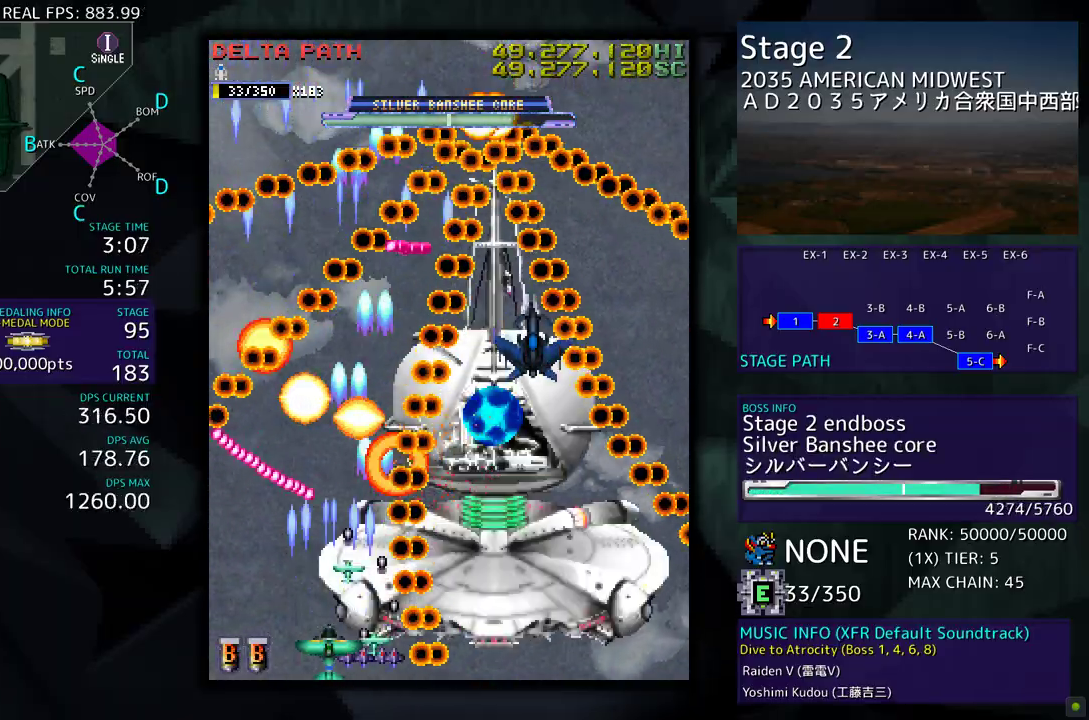
{"buttons": ["DPAD_UP"], "events": [[333, "DPAD_UP", "down"]]}
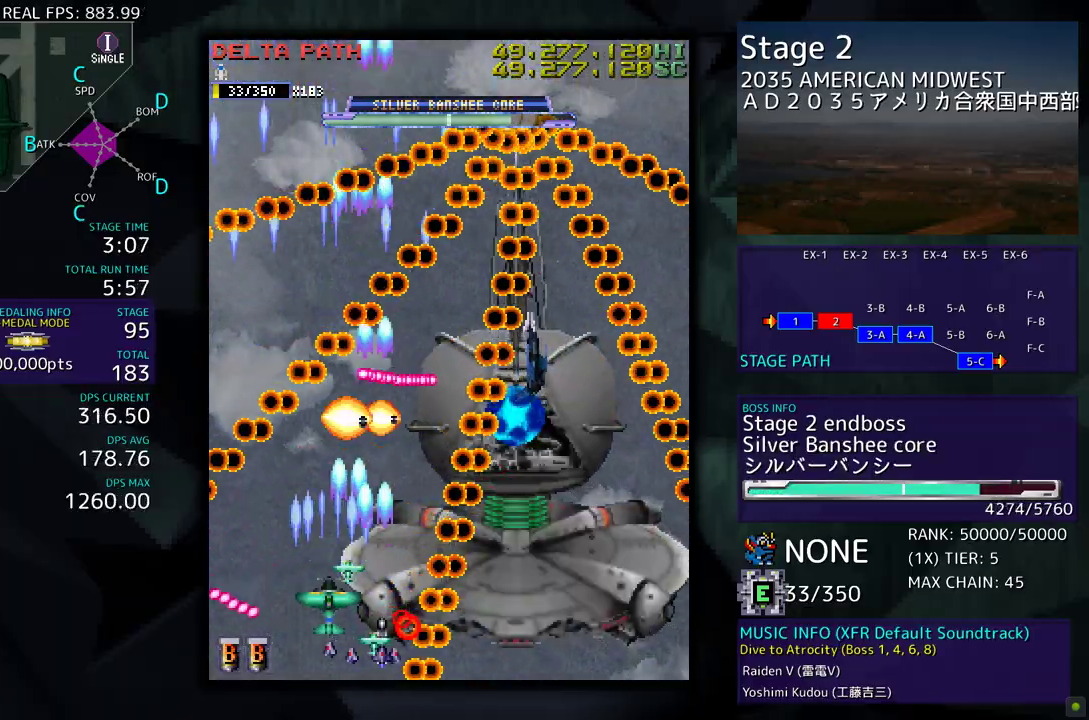
{"buttons": [], "events": [[67, "DPAD_UP", "up"], [183, "DPAD_DOWN", "down"], [200, "DPAD_LEFT", "down"], [367, "DPAD_DOWN", "up"], [467, "DPAD_LEFT", "up"]]}
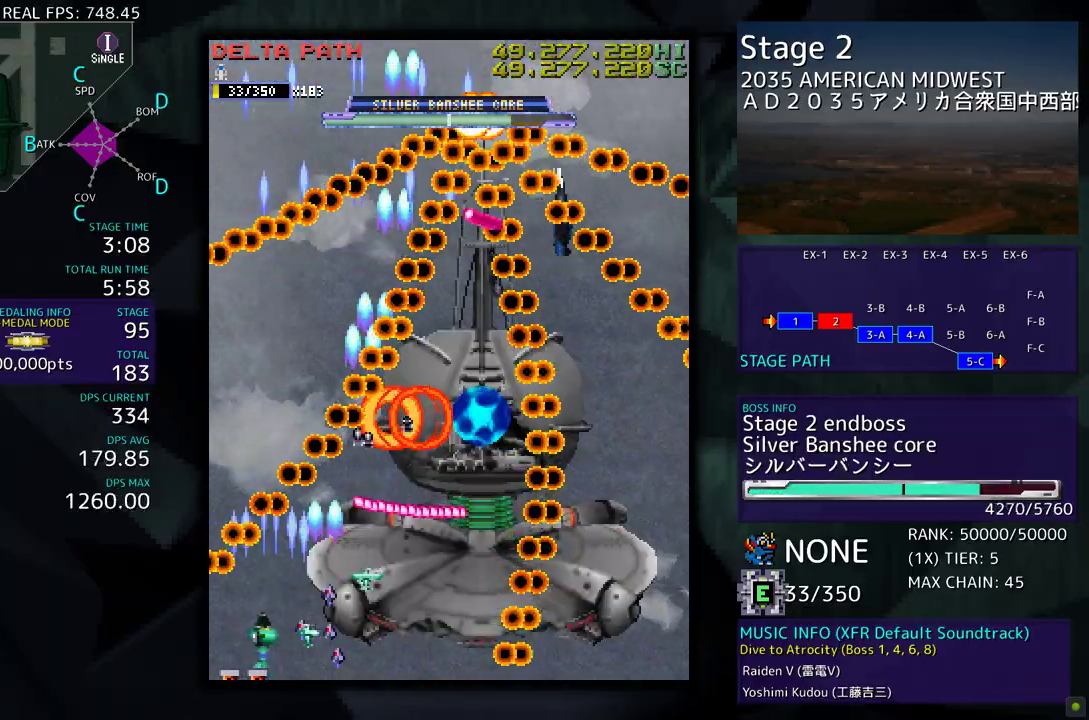
{"buttons": [], "events": [[400, "DPAD_LEFT", "down"], [433, "DPAD_LEFT", "up"]]}
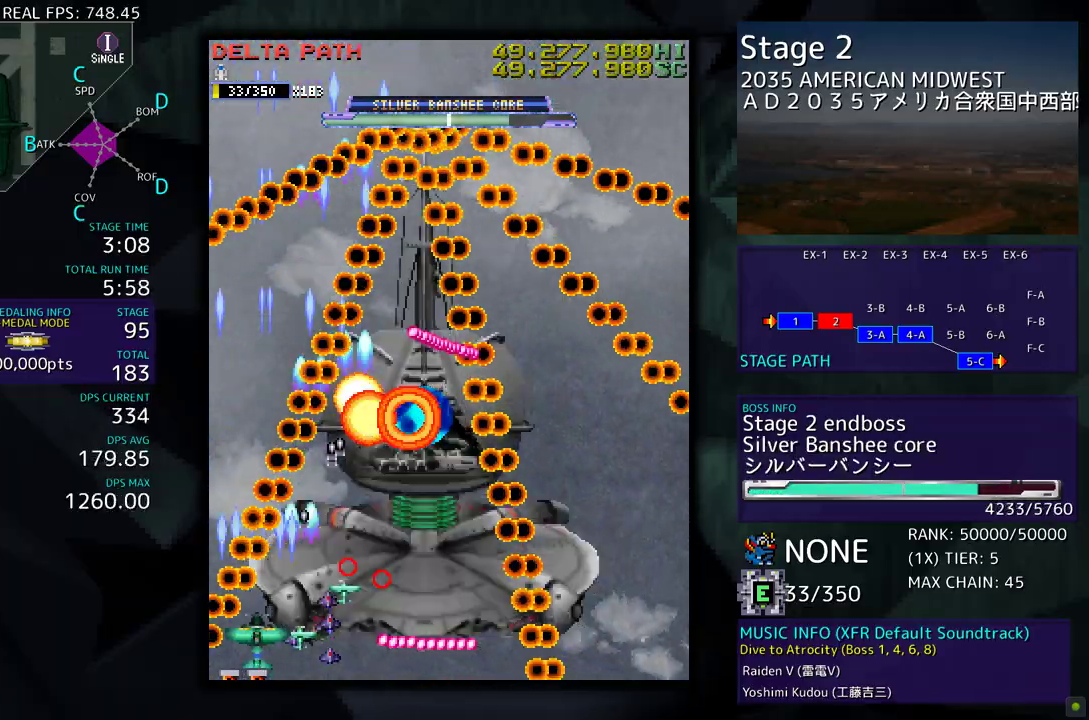
{"buttons": [], "events": [[33, "DPAD_LEFT", "down"], [100, "DPAD_LEFT", "up"], [300, "DPAD_RIGHT", "down"], [467, "DPAD_RIGHT", "up"]]}
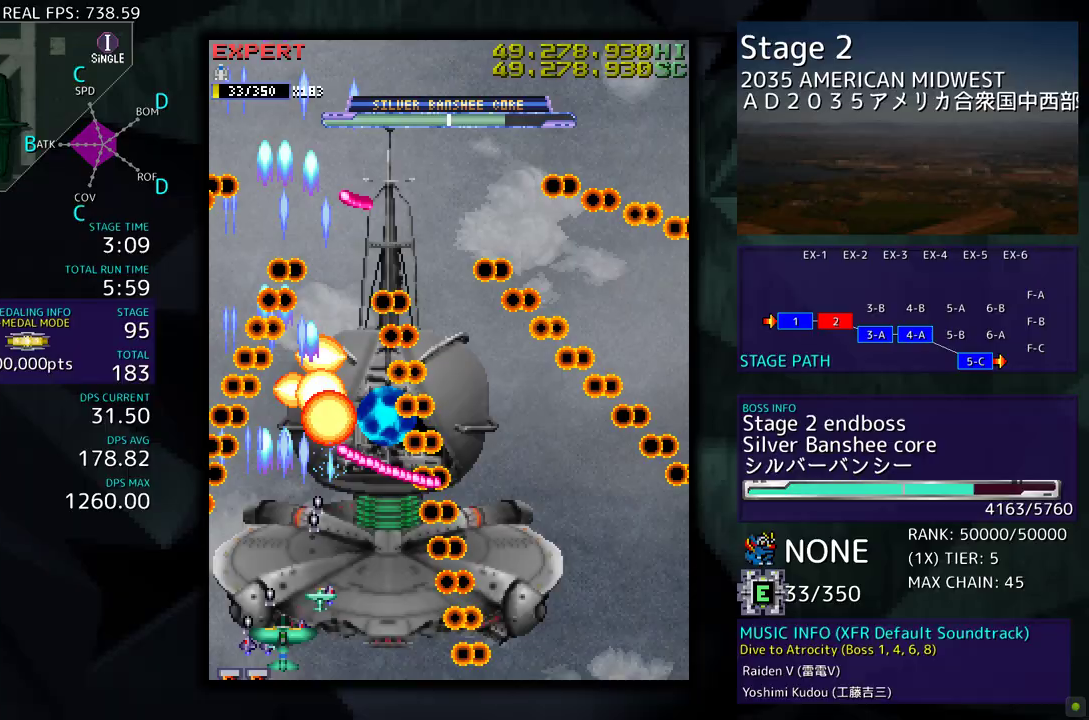
{"buttons": ["DPAD_UP", "DPAD_LEFT"], "events": [[67, "DPAD_LEFT", "down"], [233, "DPAD_LEFT", "up"], [383, "DPAD_LEFT", "down"], [433, "DPAD_UP", "down"]]}
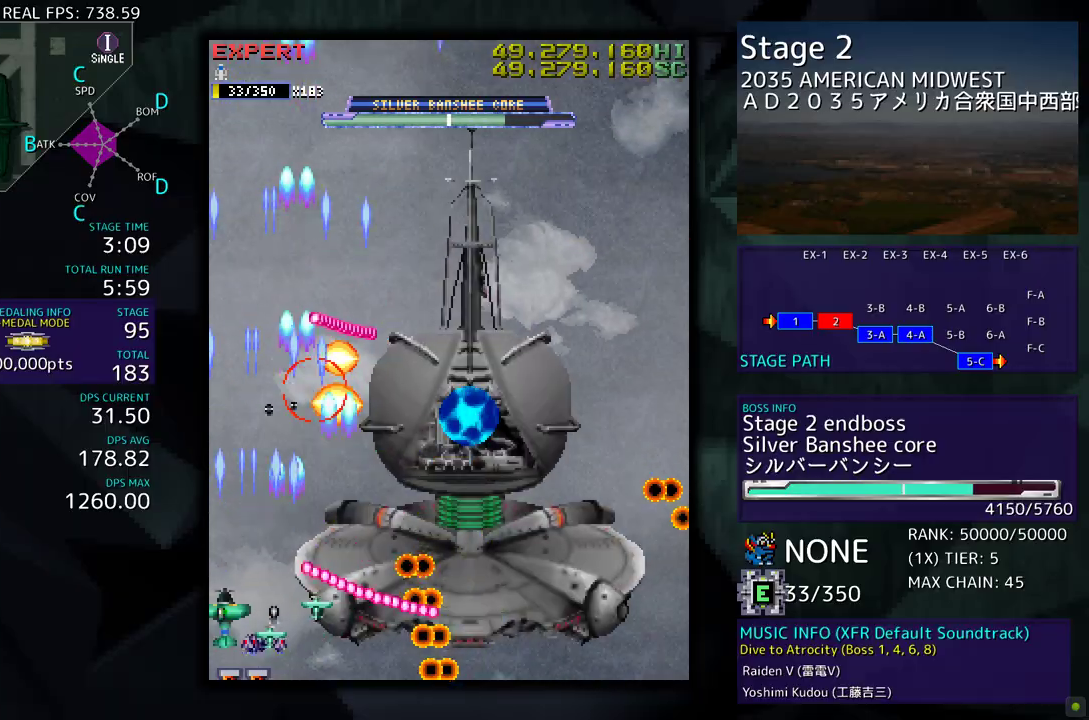
{"buttons": ["DPAD_DOWN", "DPAD_RIGHT"], "events": [[33, "DPAD_LEFT", "up"], [83, "DPAD_RIGHT", "down"], [267, "DPAD_UP", "up"], [333, "DPAD_DOWN", "down"]]}
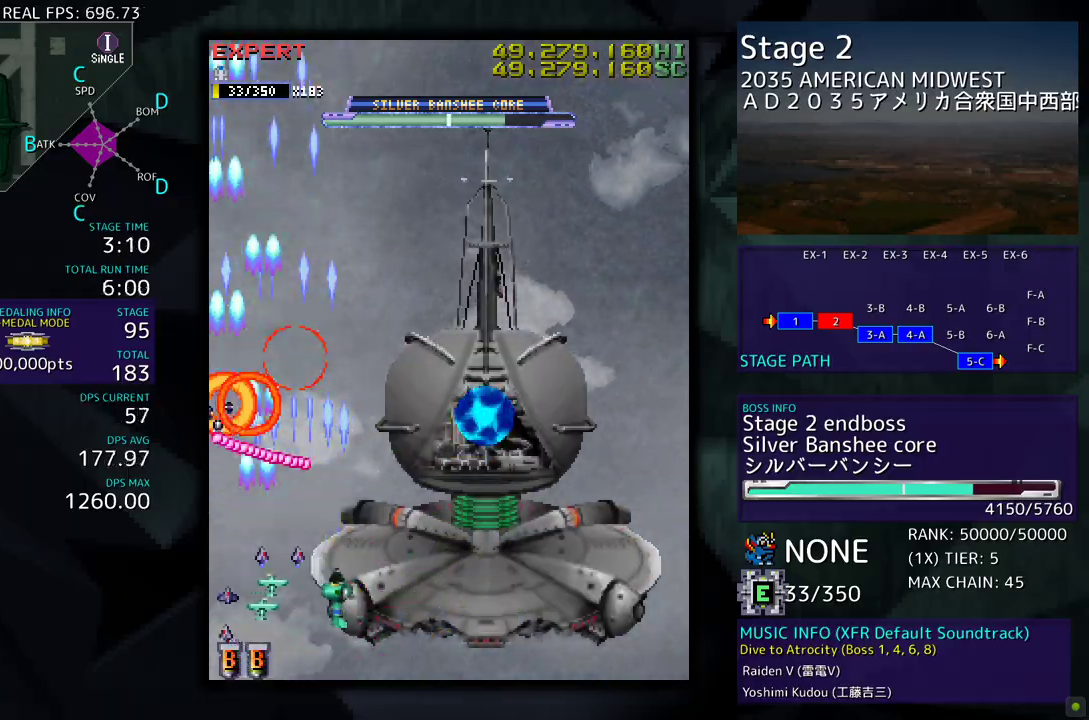
{"buttons": ["DPAD_DOWN", "DPAD_RIGHT"], "events": []}
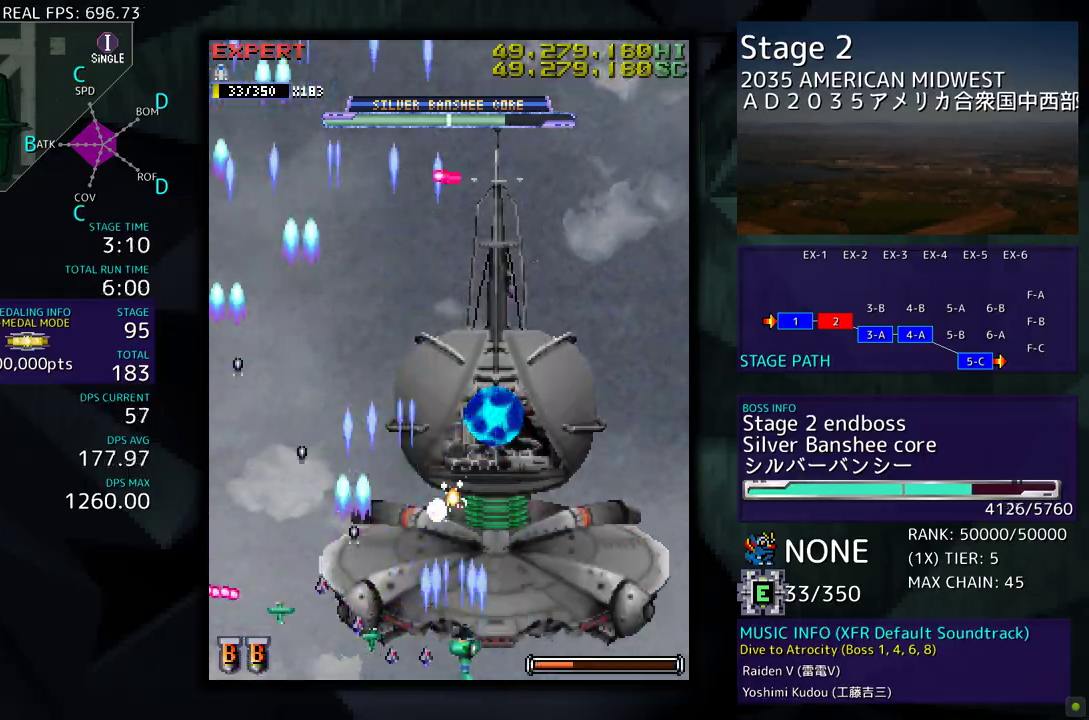
{"buttons": ["DPAD_LEFT"], "events": [[17, "DPAD_DOWN", "up"], [317, "DPAD_RIGHT", "up"], [333, "DPAD_LEFT", "down"]]}
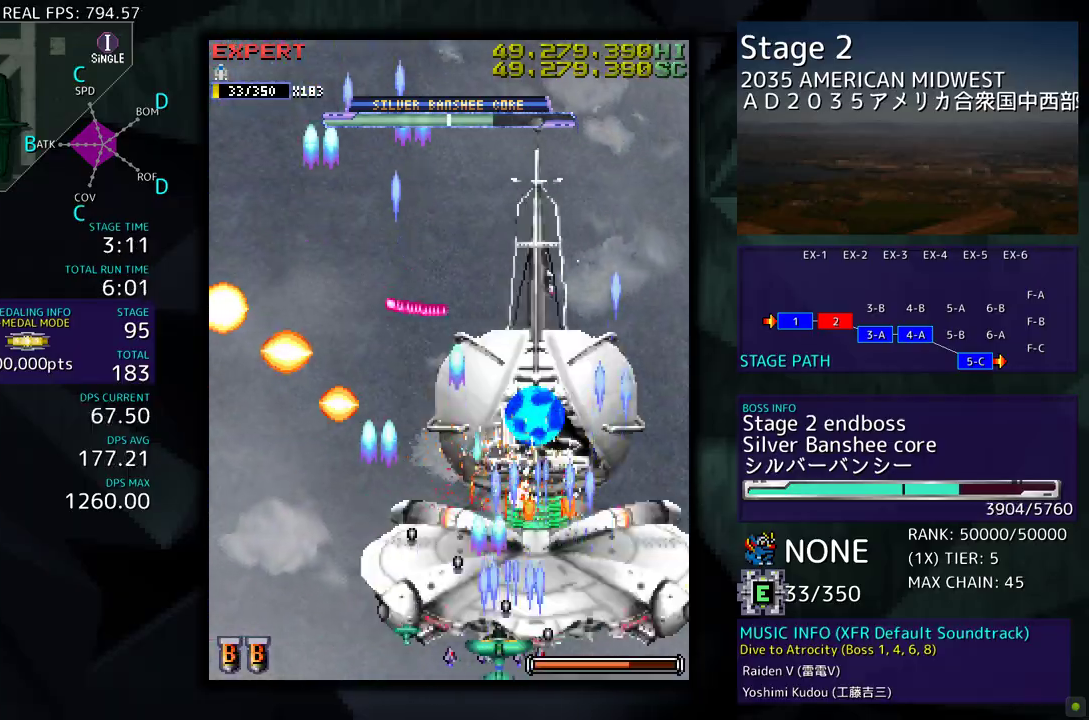
{"buttons": ["DPAD_RIGHT"], "events": [[267, "DPAD_UP", "down"], [283, "DPAD_LEFT", "up"], [300, "DPAD_RIGHT", "down"], [300, "DPAD_UP", "up"]]}
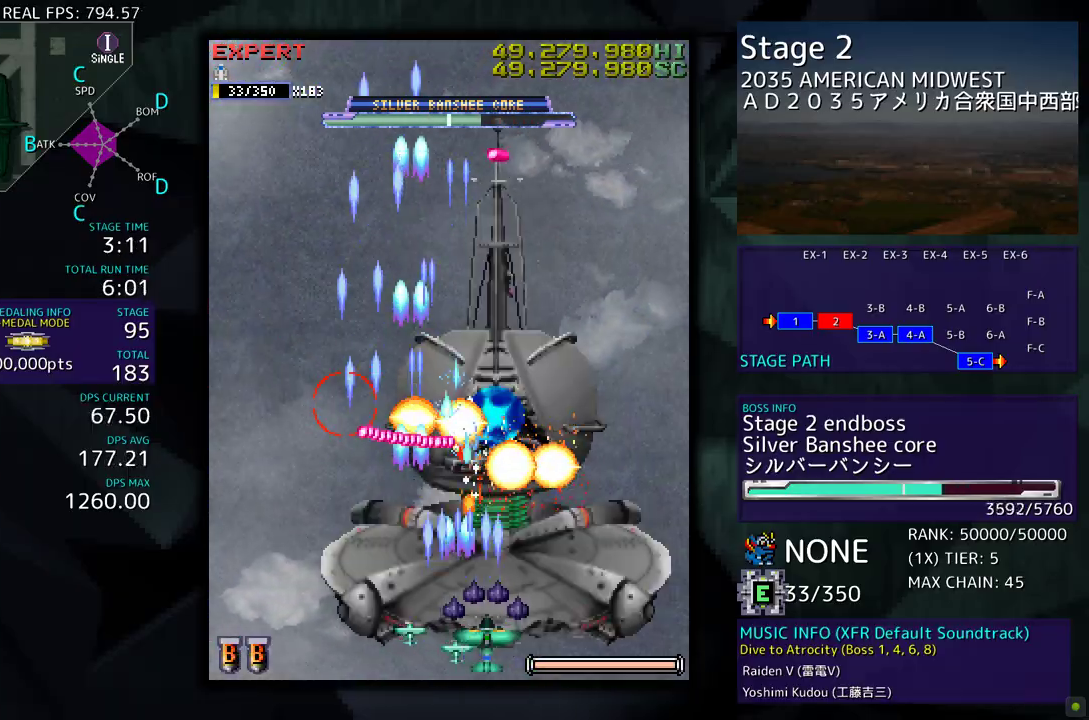
{"buttons": ["DPAD_UP", "DPAD_LEFT"], "events": [[83, "DPAD_RIGHT", "up"], [200, "DPAD_RIGHT", "down"], [350, "DPAD_UP", "down"], [450, "DPAD_RIGHT", "up"], [483, "DPAD_LEFT", "down"]]}
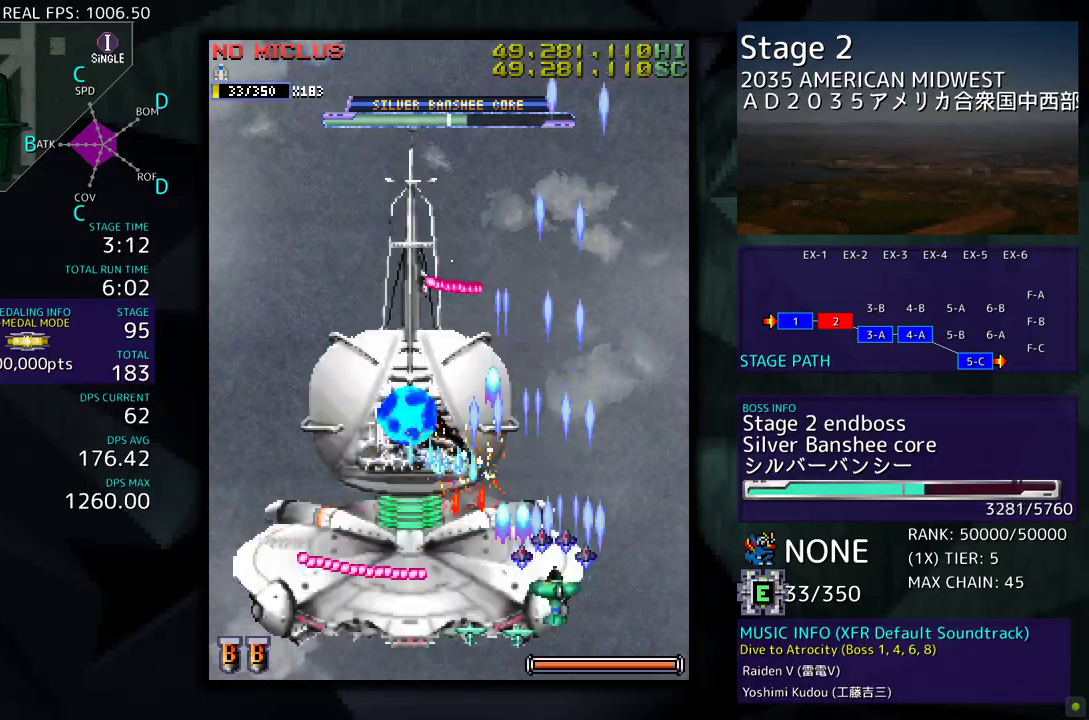
{"buttons": ["DPAD_DOWN", "DPAD_LEFT"], "events": [[167, "DPAD_UP", "up"], [200, "DPAD_DOWN", "down"], [383, "DPAD_DOWN", "up"], [467, "DPAD_DOWN", "down"]]}
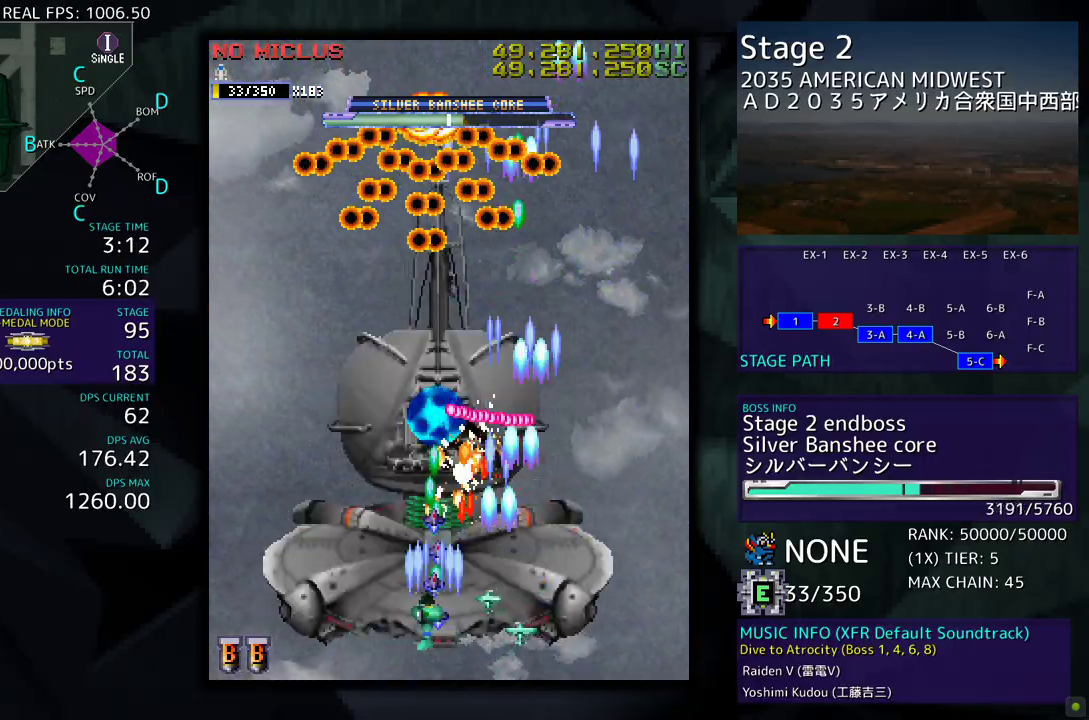
{"buttons": [], "events": [[100, "DPAD_DOWN", "up"], [250, "DPAD_DOWN", "down"], [400, "DPAD_DOWN", "up"], [467, "DPAD_LEFT", "up"]]}
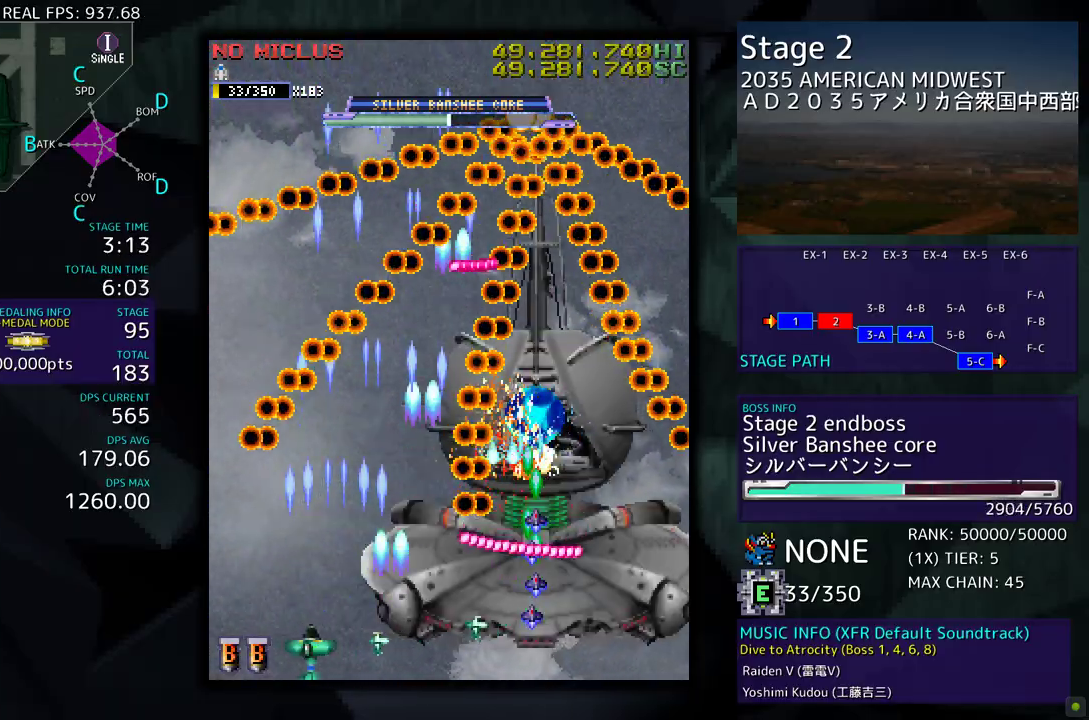
{"buttons": ["DPAD_RIGHT"], "events": [[233, "DPAD_UP", "down"], [283, "DPAD_LEFT", "down"], [417, "DPAD_LEFT", "up"], [450, "DPAD_RIGHT", "down"], [467, "DPAD_UP", "up"]]}
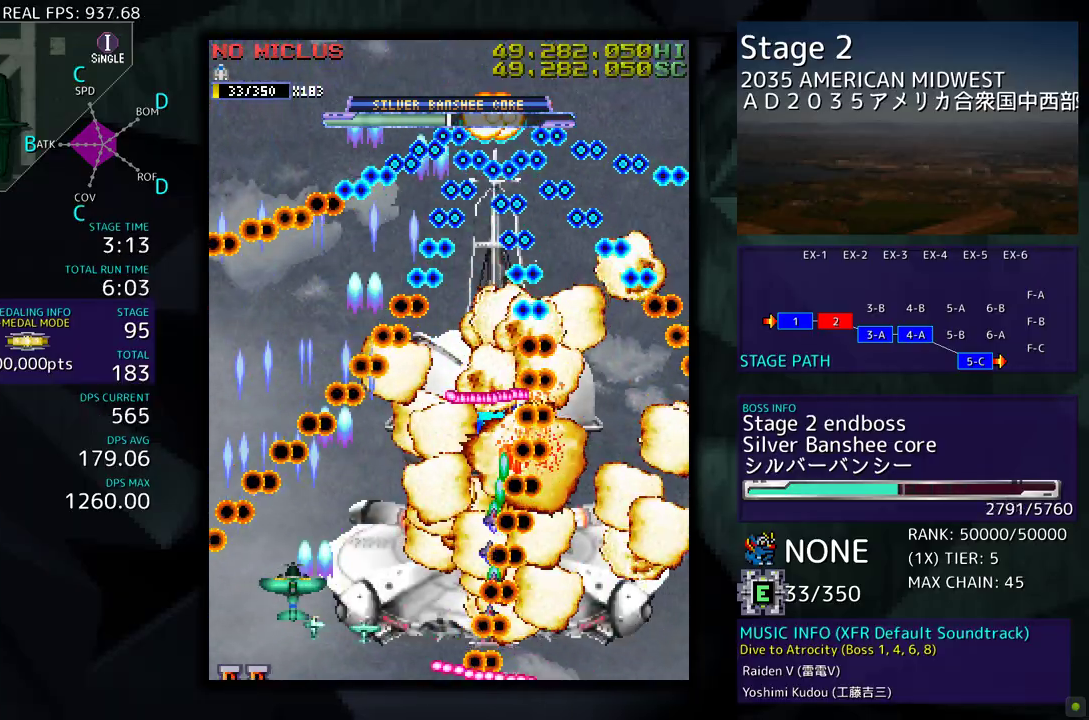
{"buttons": [], "events": [[17, "DPAD_DOWN", "down"], [100, "DPAD_RIGHT", "up"], [117, "DPAD_DOWN", "up"], [267, "DPAD_DOWN", "down"], [450, "DPAD_DOWN", "up"]]}
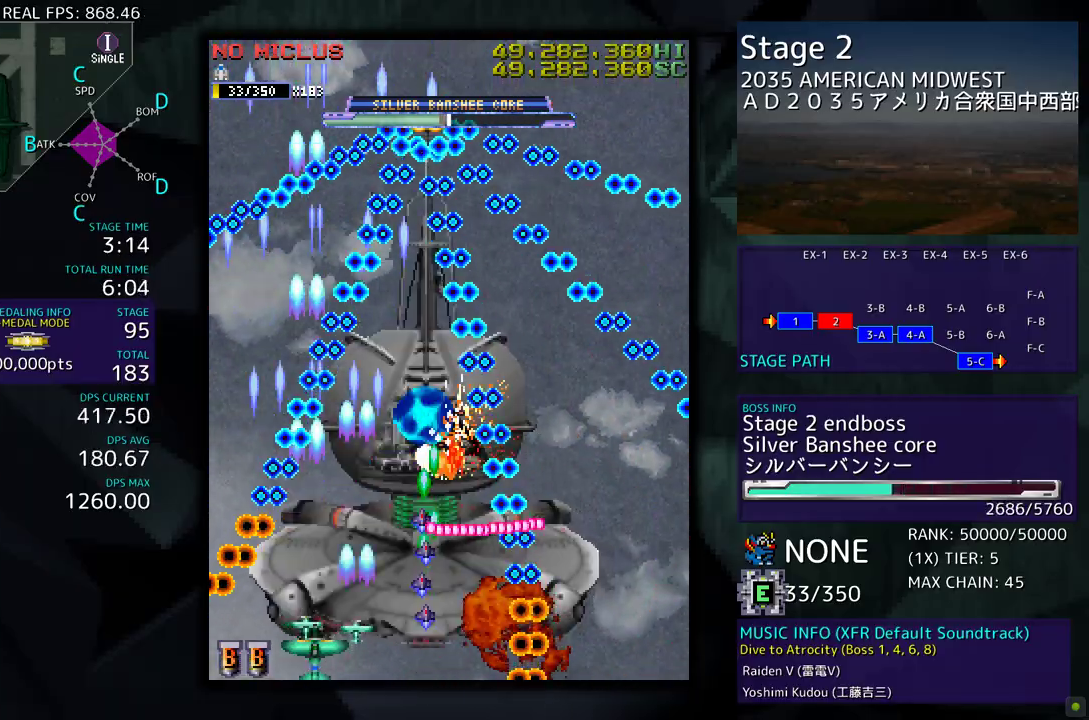
{"buttons": ["DPAD_UP", "DPAD_RIGHT"], "events": [[50, "DPAD_LEFT", "down"], [133, "DPAD_LEFT", "up"], [350, "DPAD_UP", "down"], [450, "DPAD_RIGHT", "down"]]}
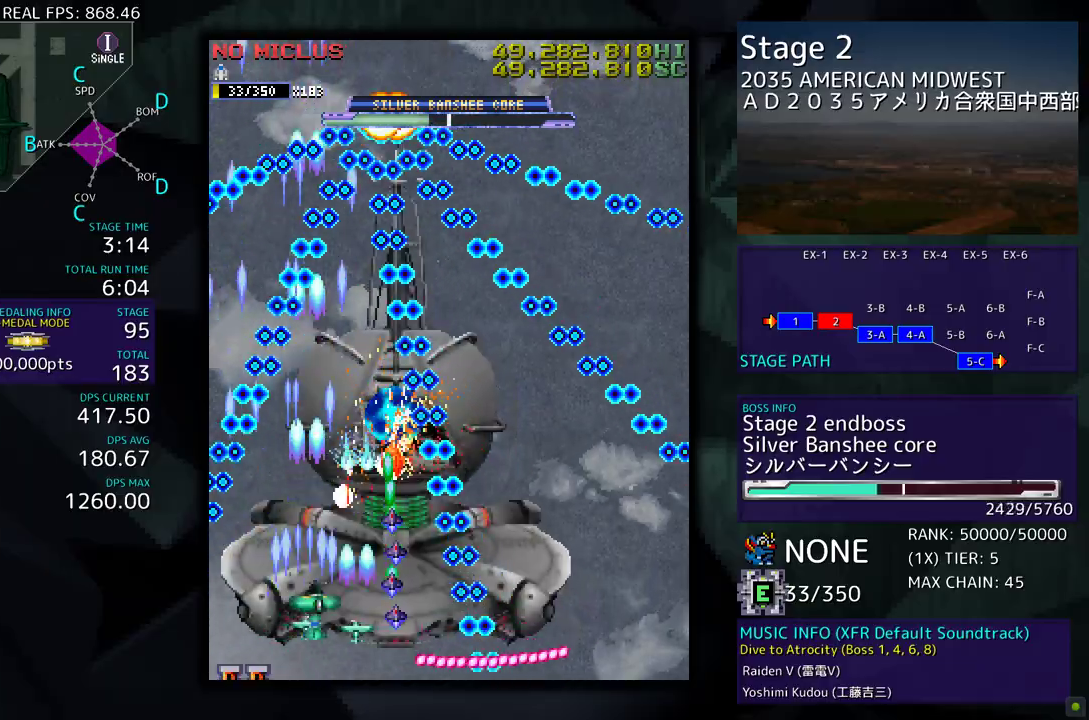
{"buttons": ["DPAD_LEFT"], "events": [[33, "DPAD_UP", "up"], [83, "DPAD_RIGHT", "up"], [200, "DPAD_DOWN", "down"], [200, "DPAD_LEFT", "down"], [217, "DPAD_DOWN", "up"], [300, "DPAD_LEFT", "up"], [400, "DPAD_LEFT", "down"]]}
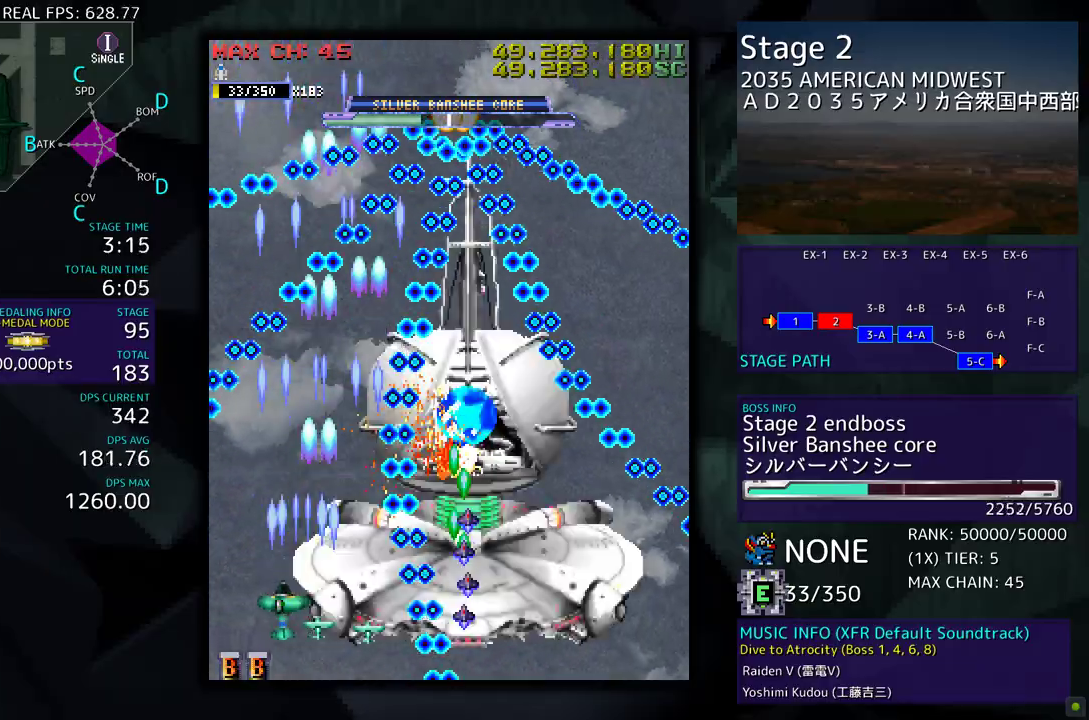
{"buttons": ["DPAD_UP", "DPAD_RIGHT"], "events": [[33, "DPAD_LEFT", "up"], [183, "DPAD_LEFT", "down"], [333, "DPAD_LEFT", "up"], [450, "DPAD_RIGHT", "down"], [483, "DPAD_UP", "down"]]}
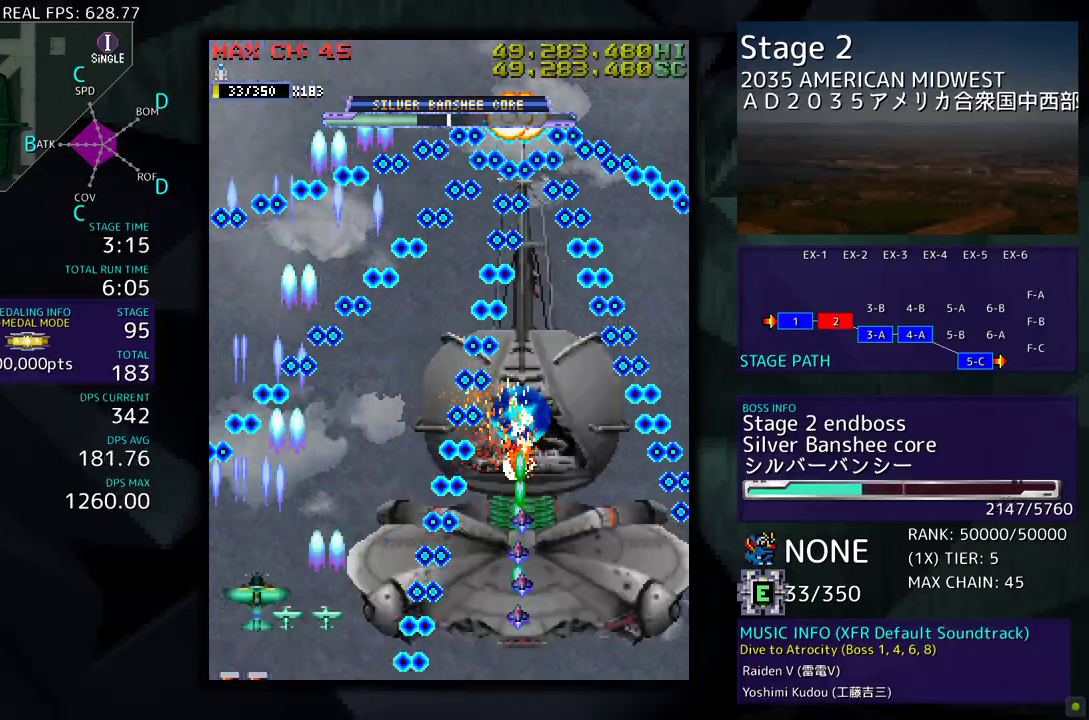
{"buttons": ["DPAD_DOWN"], "events": [[167, "DPAD_UP", "up"], [283, "DPAD_UP", "down"], [300, "DPAD_UP", "up"], [317, "DPAD_RIGHT", "up"], [450, "DPAD_DOWN", "down"]]}
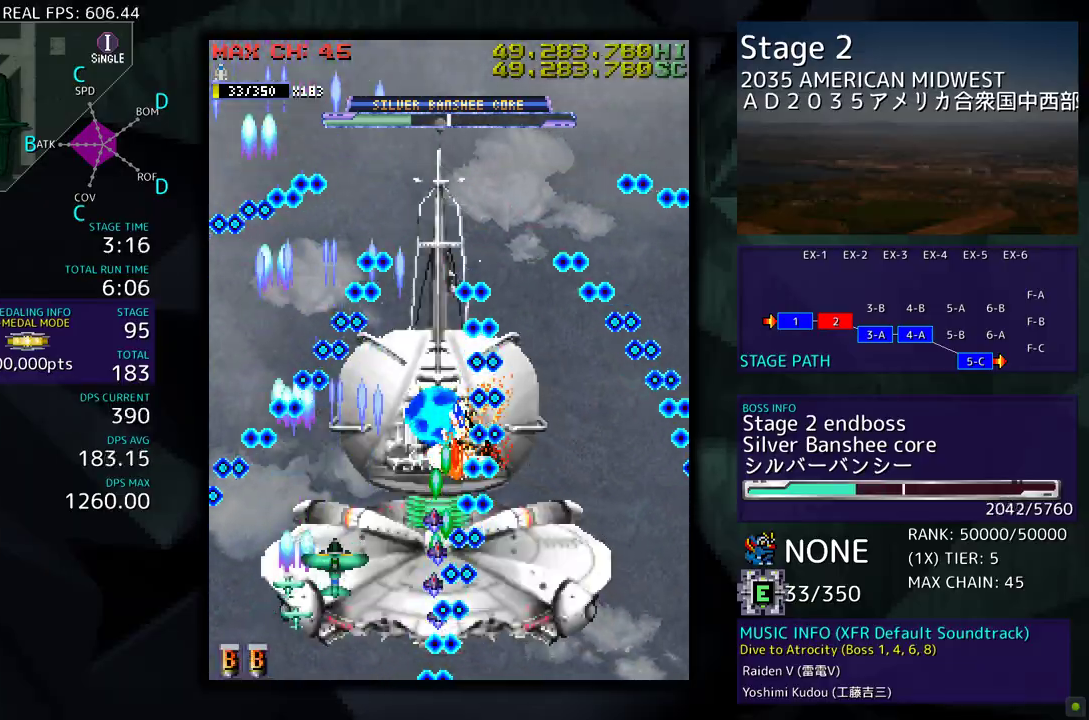
{"buttons": [], "events": [[17, "DPAD_RIGHT", "down"], [117, "DPAD_DOWN", "up"], [117, "DPAD_RIGHT", "up"]]}
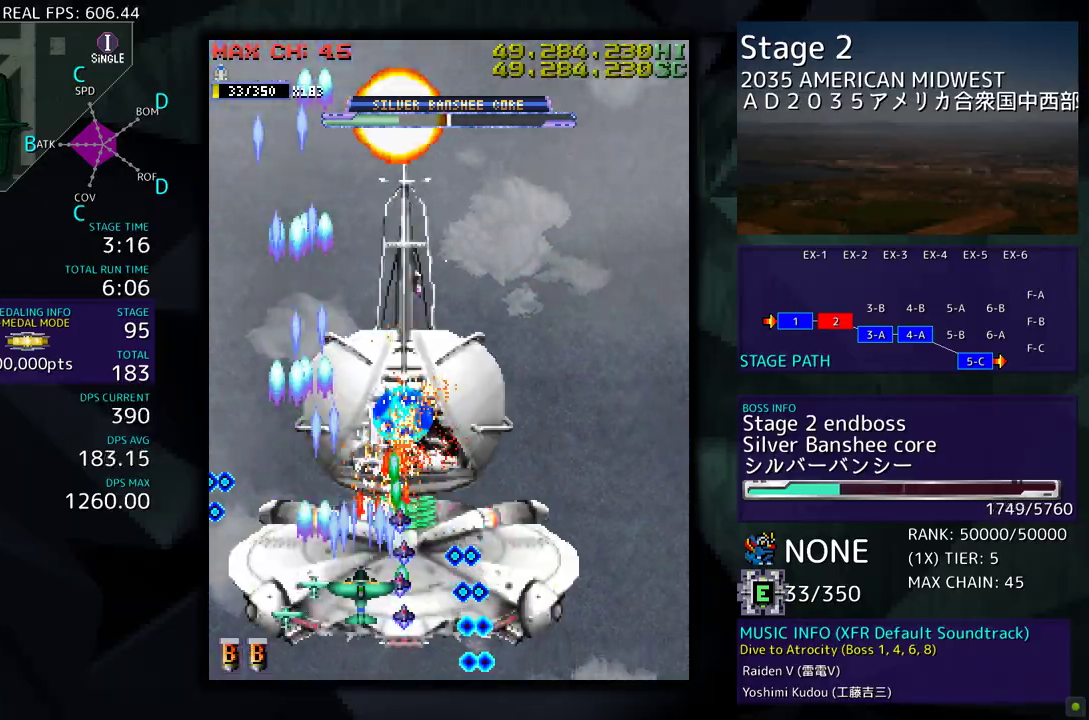
{"buttons": ["DPAD_RIGHT"], "events": [[350, "DPAD_RIGHT", "down"], [367, "DPAD_UP", "down"], [483, "DPAD_UP", "up"]]}
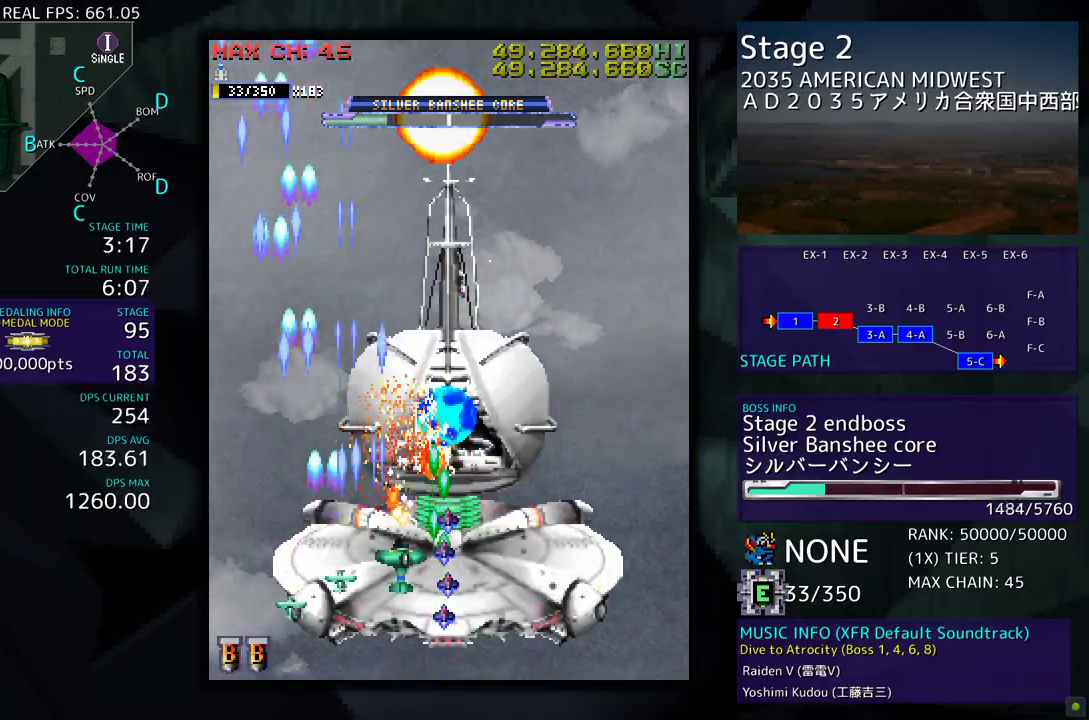
{"buttons": ["DPAD_RIGHT"], "events": [[50, "DPAD_DOWN", "down"], [350, "DPAD_DOWN", "up"]]}
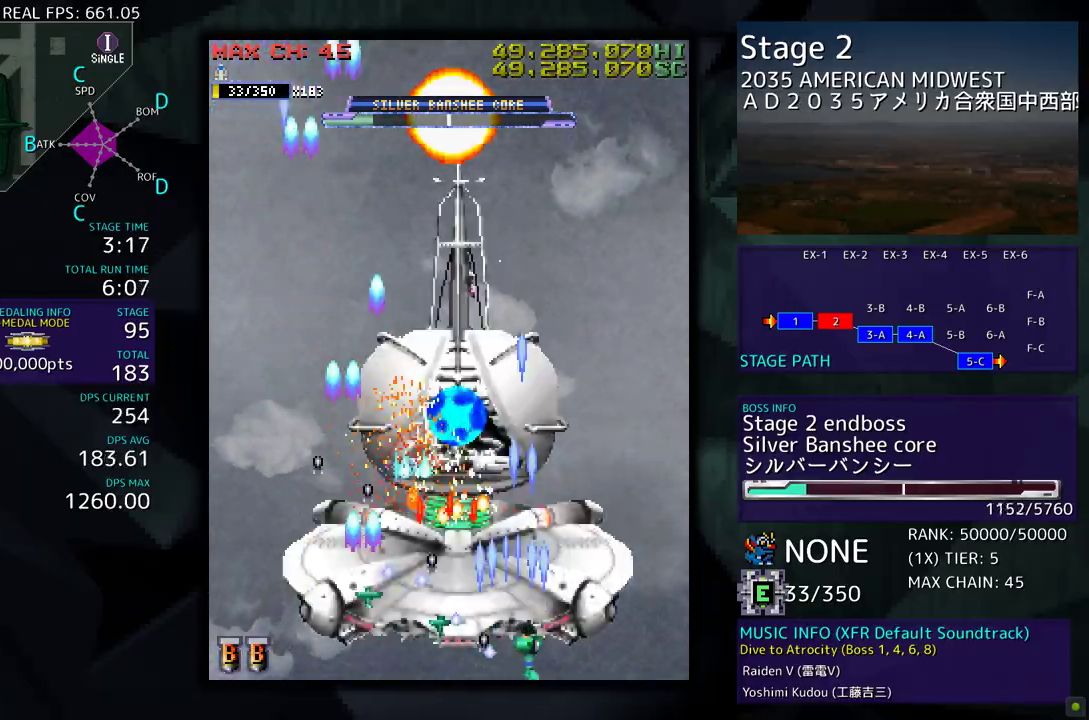
{"buttons": ["DPAD_UP"], "events": [[383, "DPAD_UP", "down"], [483, "DPAD_RIGHT", "up"]]}
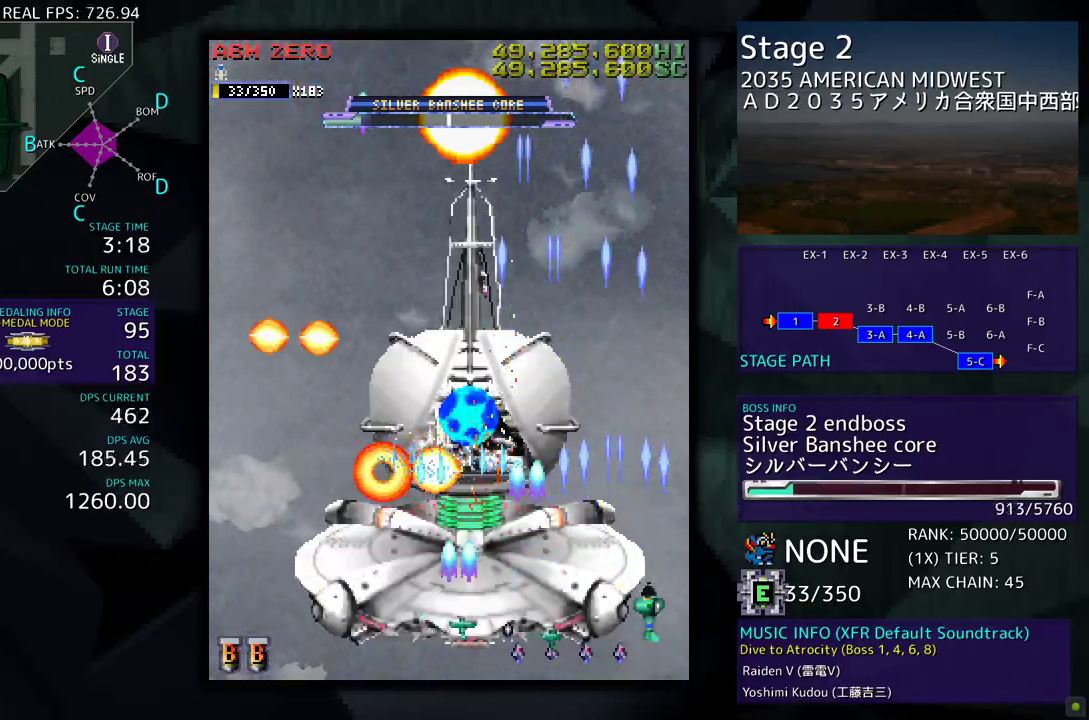
{"buttons": [], "events": [[17, "DPAD_LEFT", "down"], [117, "DPAD_UP", "up"], [183, "DPAD_DOWN", "down"], [283, "DPAD_LEFT", "up"], [367, "DPAD_DOWN", "up"]]}